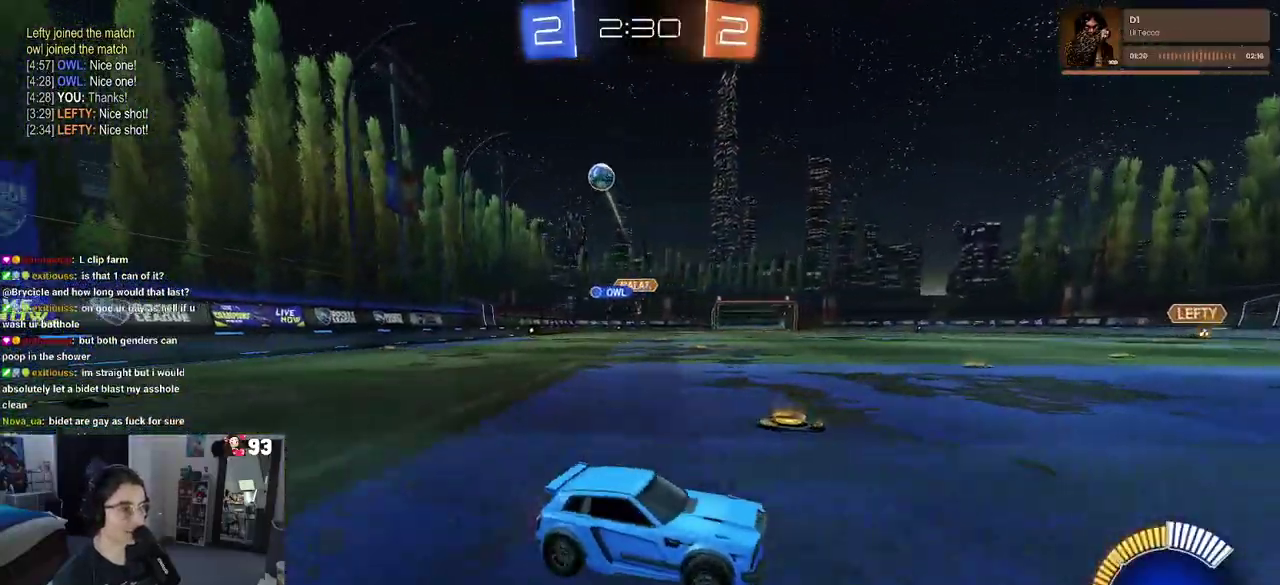
Gameplay with a controller (PlayStation layout); each line is a JSON object with the inputs held at the frame after it. "events" lists button and stick changes between this image and that frame as [ms after this image, input, new state], when the widget could be followed in between. This document gives stick clicks only as held states, not as events. Not read: L1 L2 R1.
{"buttons": ["SQUARE", "R2"], "left_stick": "right", "right_stick": "center", "events": [[33, "R2", "up"], [217, "R2", "down"], [350, "SQUARE", "down"]]}
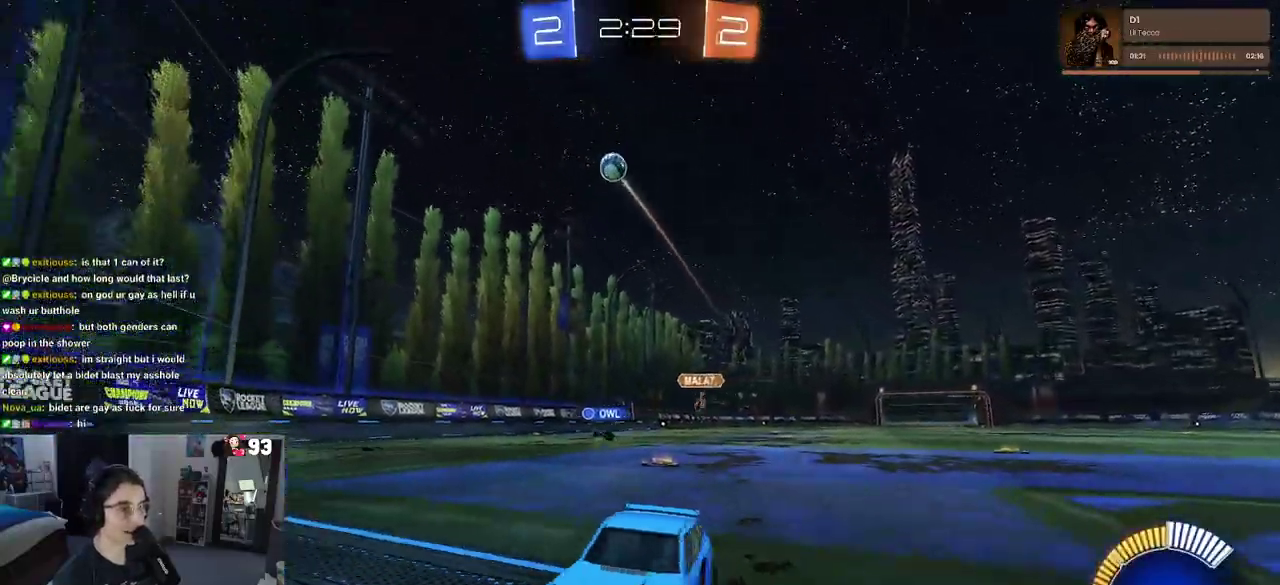
{"buttons": ["R2"], "left_stick": "right", "right_stick": "center", "events": [[133, "SQUARE", "up"]]}
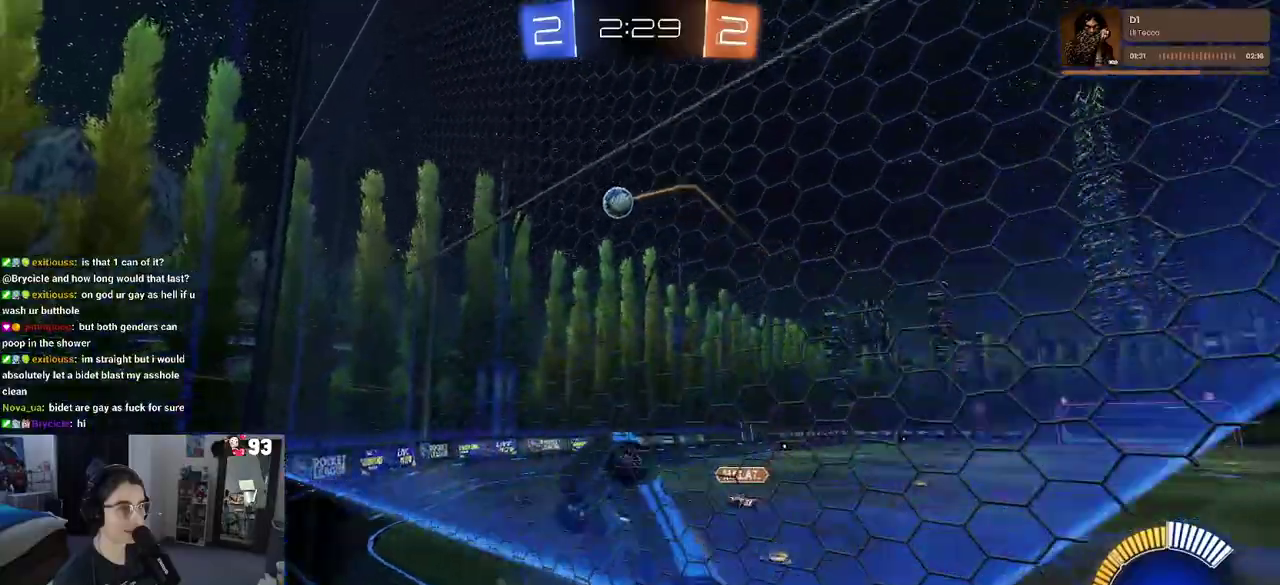
{"buttons": ["R2"], "left_stick": "right", "right_stick": "center", "events": []}
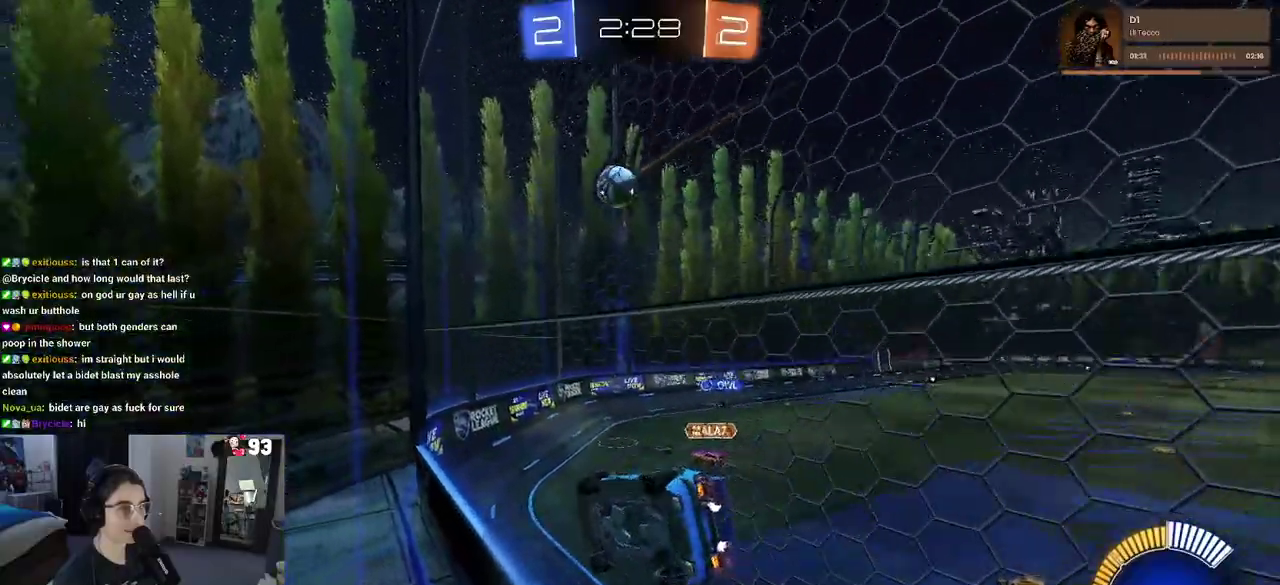
{"buttons": ["R2"], "left_stick": "right", "right_stick": "center", "events": [[33, "R2", "up"], [200, "R2", "down"]]}
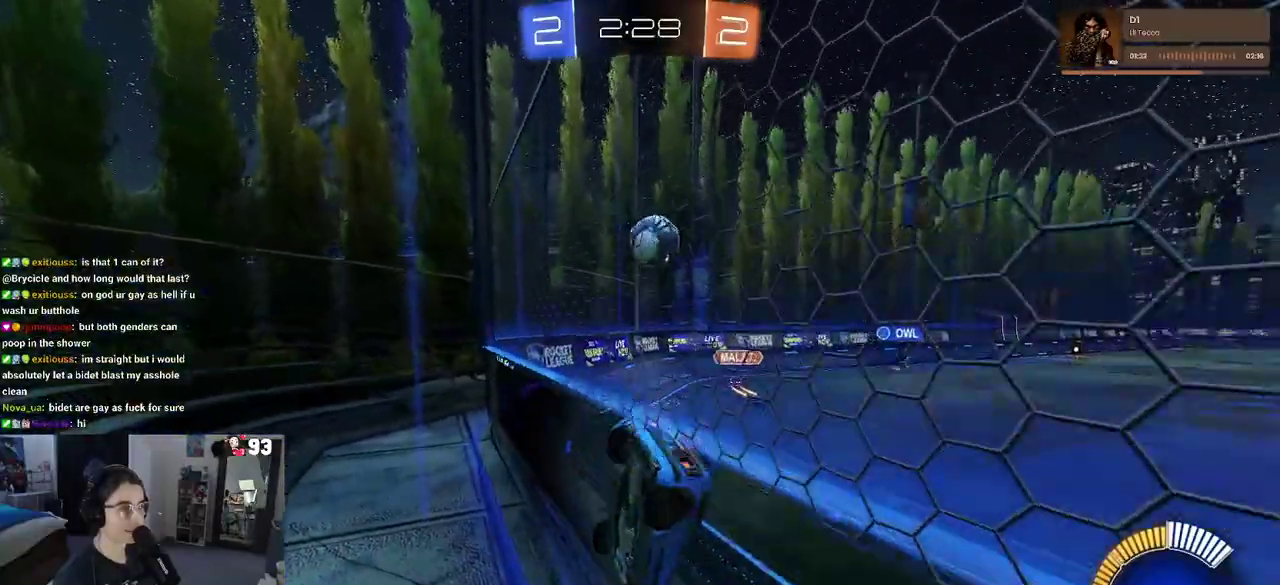
{"buttons": ["R2"], "left_stick": "left", "right_stick": "center"}